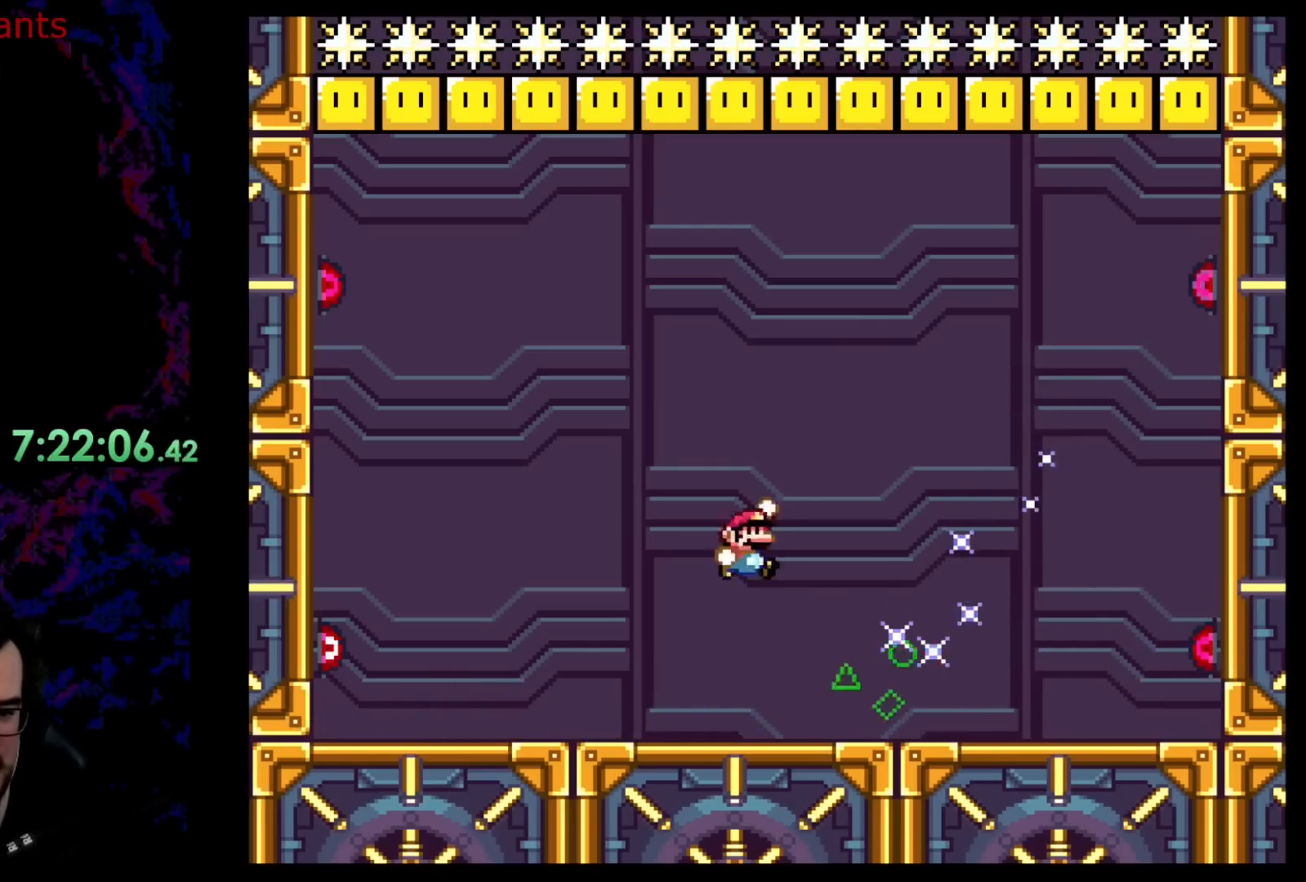
Gameplay with a controller (Nintendo layout); each line is a JSON object with the inputs held at the frame after it. "events" lists button and stick changes between this image and that frame as [ms after this image, input, new state], when the widget could be followed in between. Not read: L3 R3.
{"buttons": ["Y", "DPAD_LEFT"], "events": [[67, "B", "up"], [217, "DPAD_RIGHT", "up"], [267, "DPAD_LEFT", "down"]]}
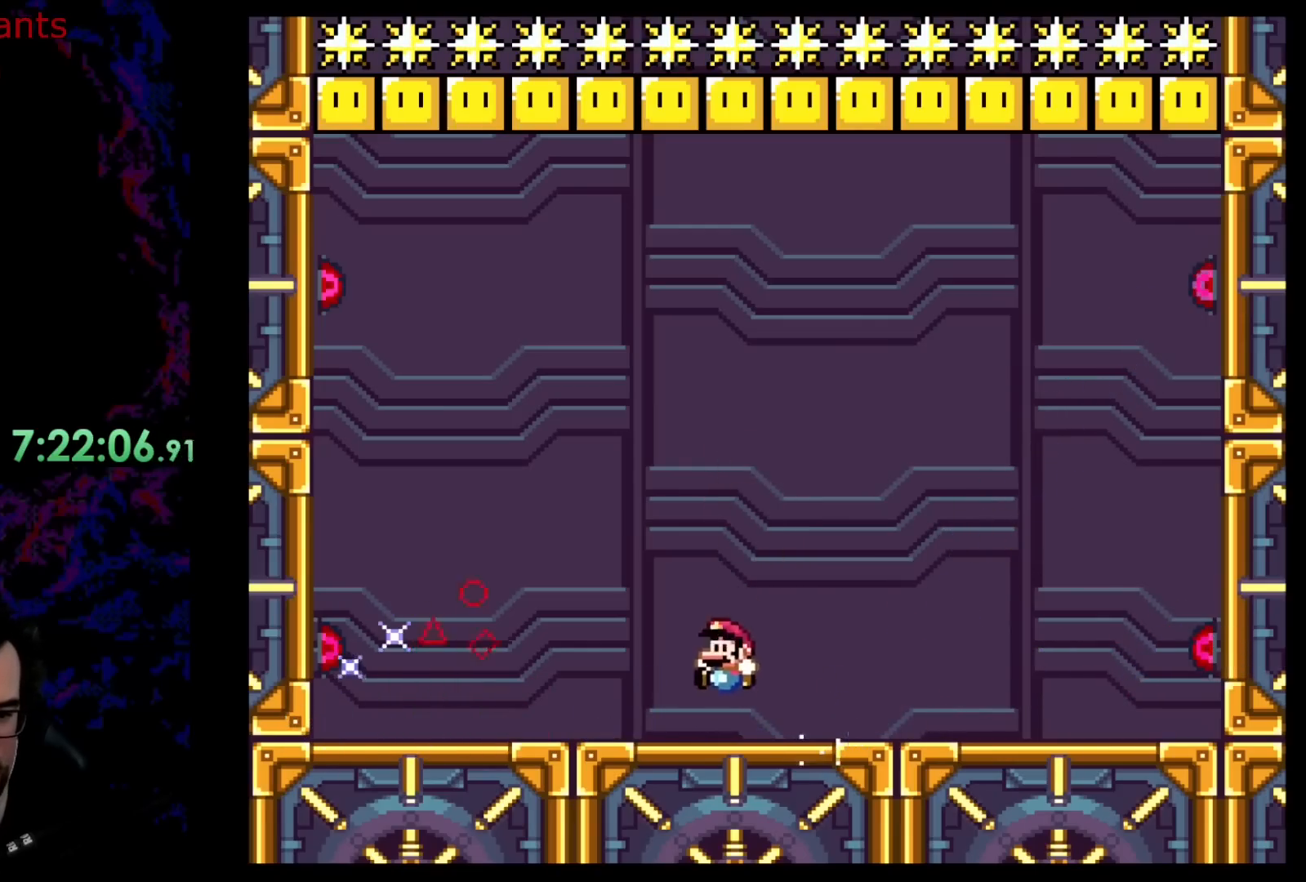
{"buttons": ["Y", "DPAD_LEFT"], "events": [[67, "DPAD_LEFT", "up"], [67, "DPAD_RIGHT", "down"], [467, "DPAD_LEFT", "down"], [467, "DPAD_RIGHT", "up"]]}
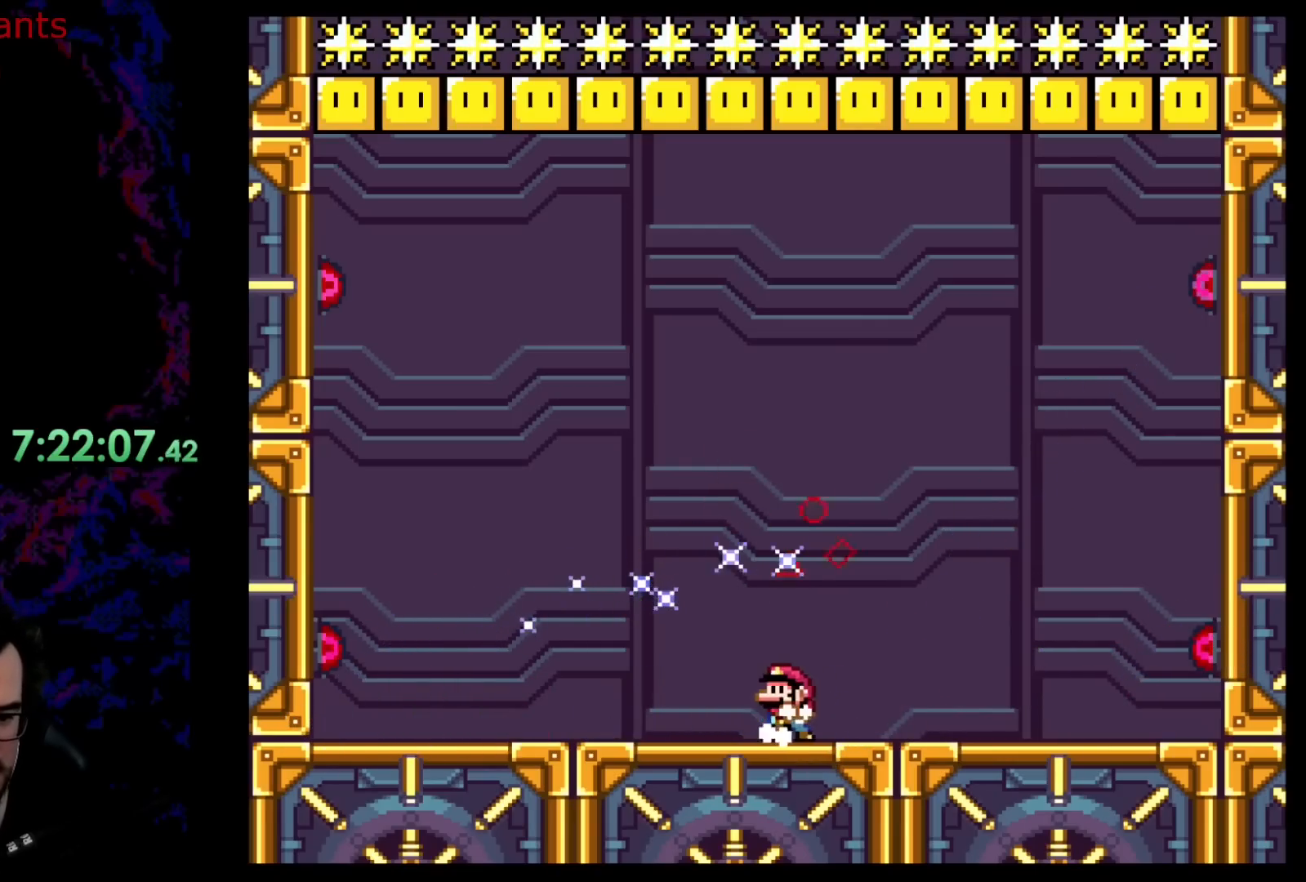
{"buttons": ["Y", "DPAD_RIGHT"], "events": [[433, "DPAD_LEFT", "up"], [433, "DPAD_RIGHT", "down"]]}
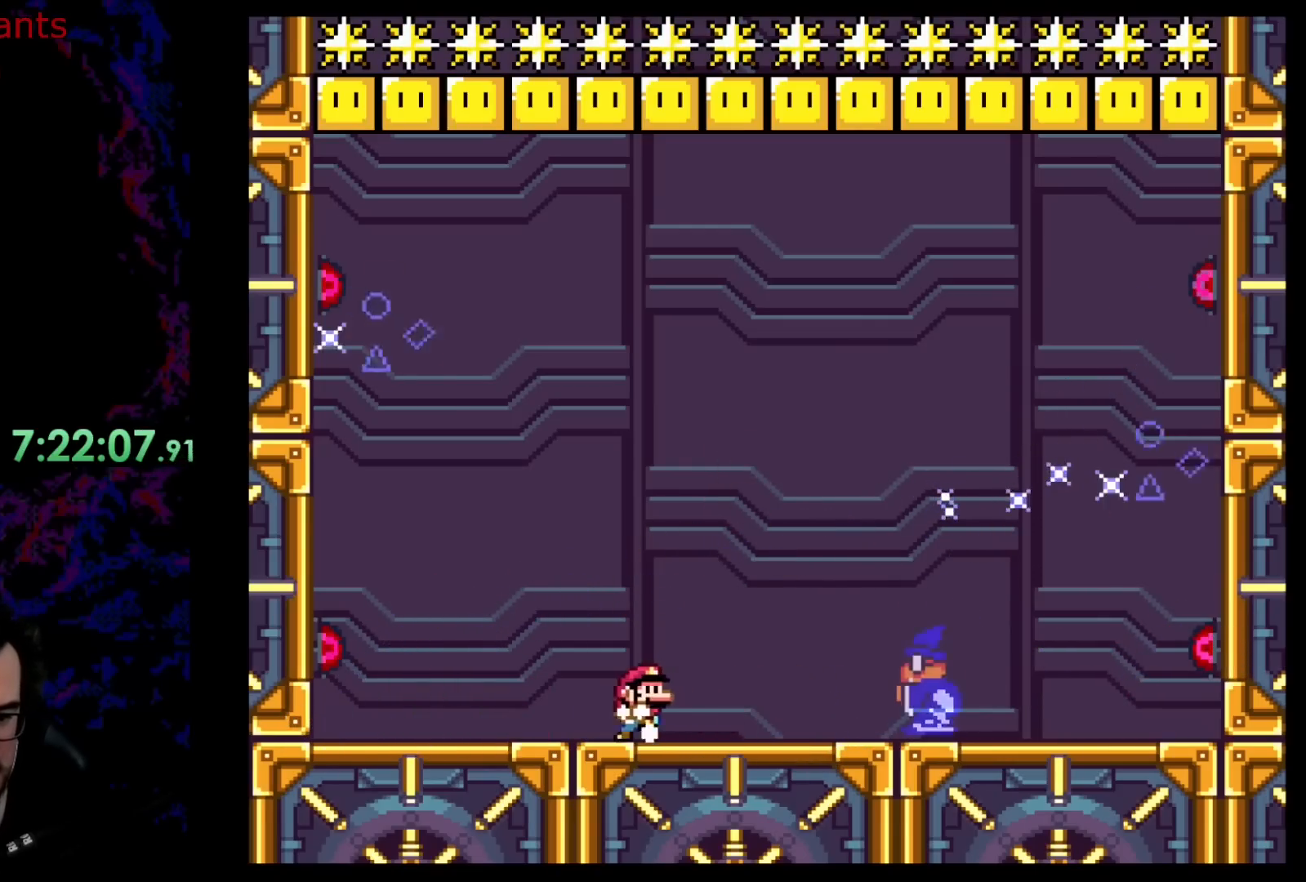
{"buttons": ["B", "Y", "DPAD_RIGHT"], "events": [[67, "DPAD_RIGHT", "up"], [200, "DPAD_RIGHT", "down"], [500, "B", "down"]]}
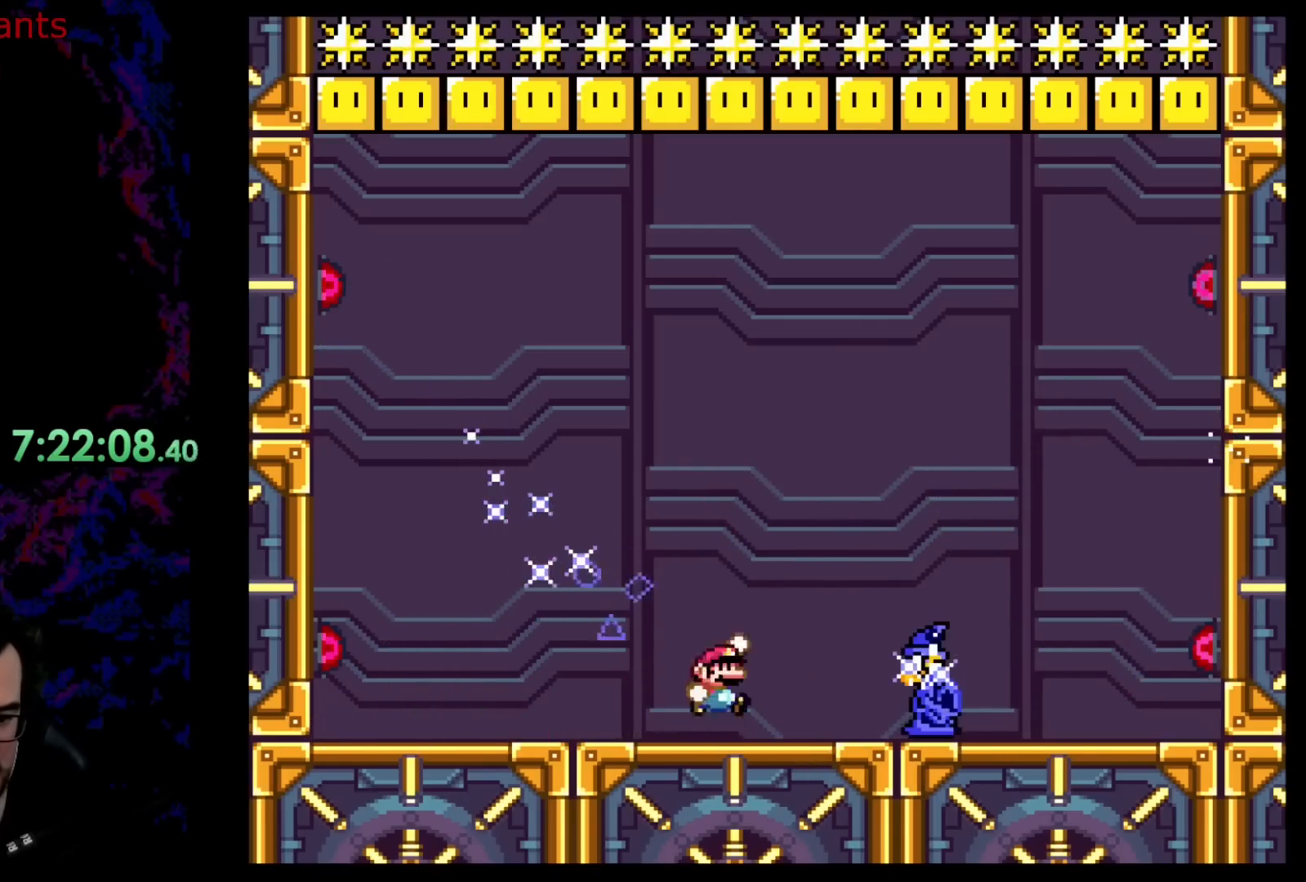
{"buttons": ["B", "Y", "DPAD_LEFT"], "events": [[133, "DPAD_RIGHT", "up"], [150, "DPAD_LEFT", "down"], [150, "DPAD_UP", "down"], [183, "DPAD_UP", "up"]]}
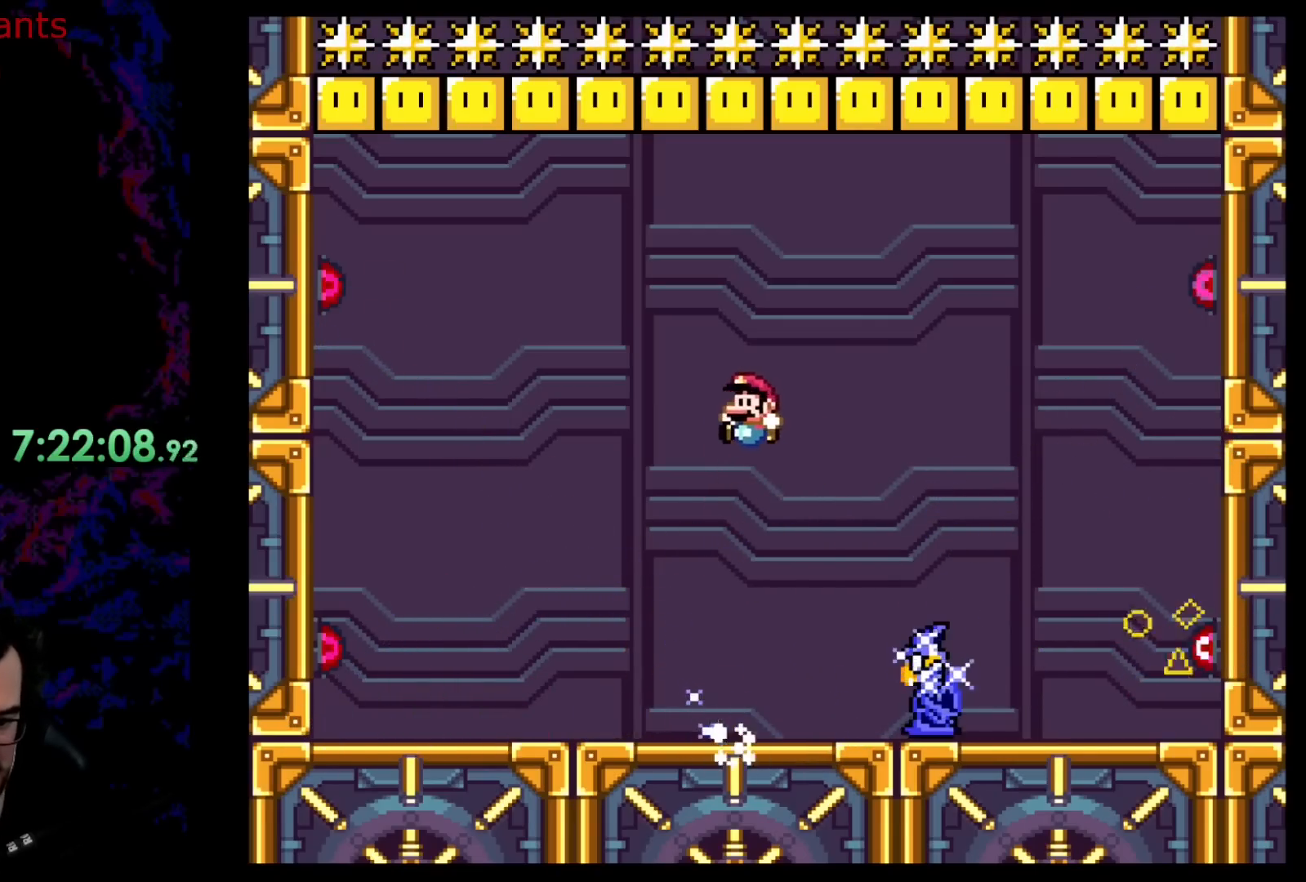
{"buttons": ["Y", "DPAD_RIGHT"], "events": [[333, "DPAD_LEFT", "up"], [383, "DPAD_RIGHT", "down"], [433, "B", "up"]]}
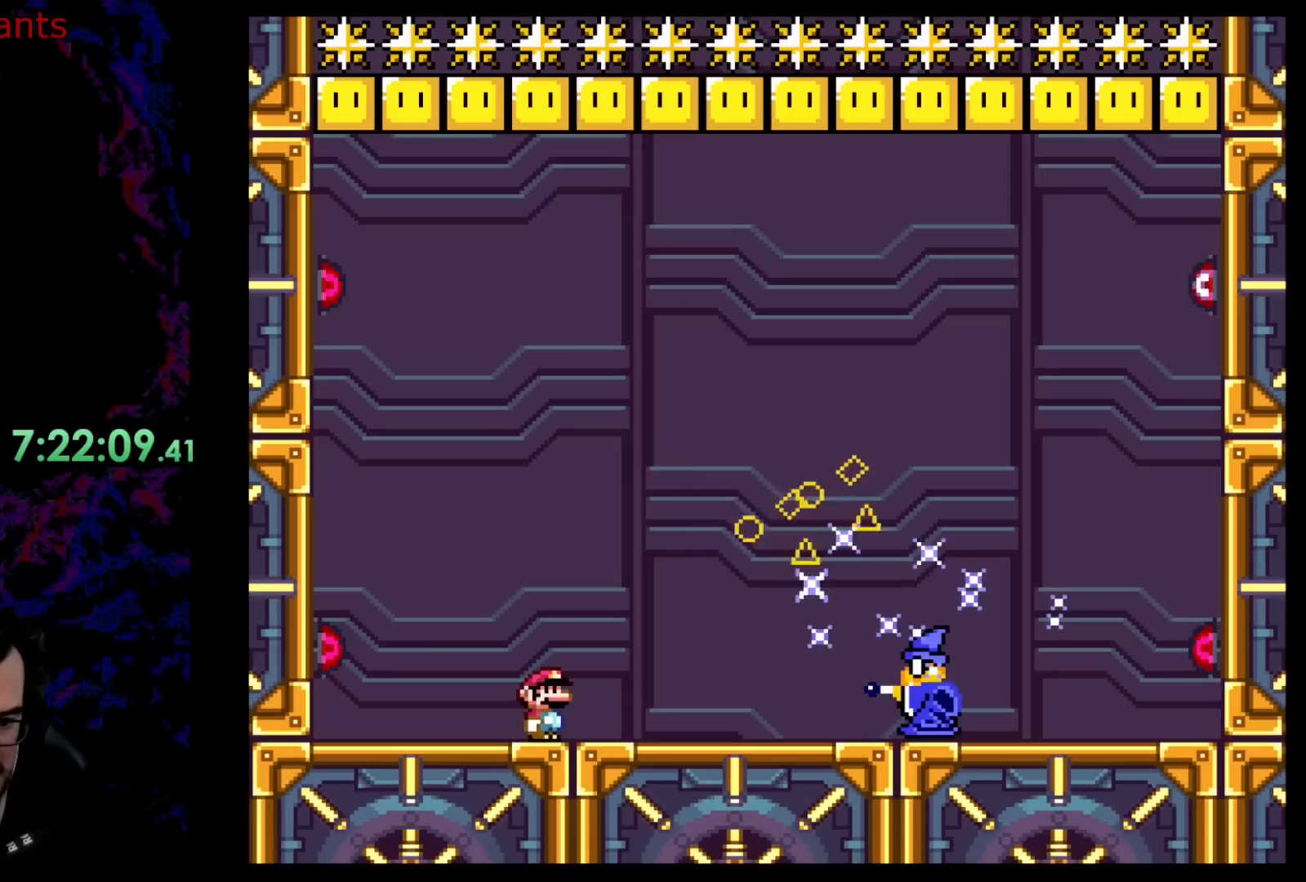
{"buttons": ["B", "Y", "DPAD_RIGHT"], "events": [[467, "B", "down"]]}
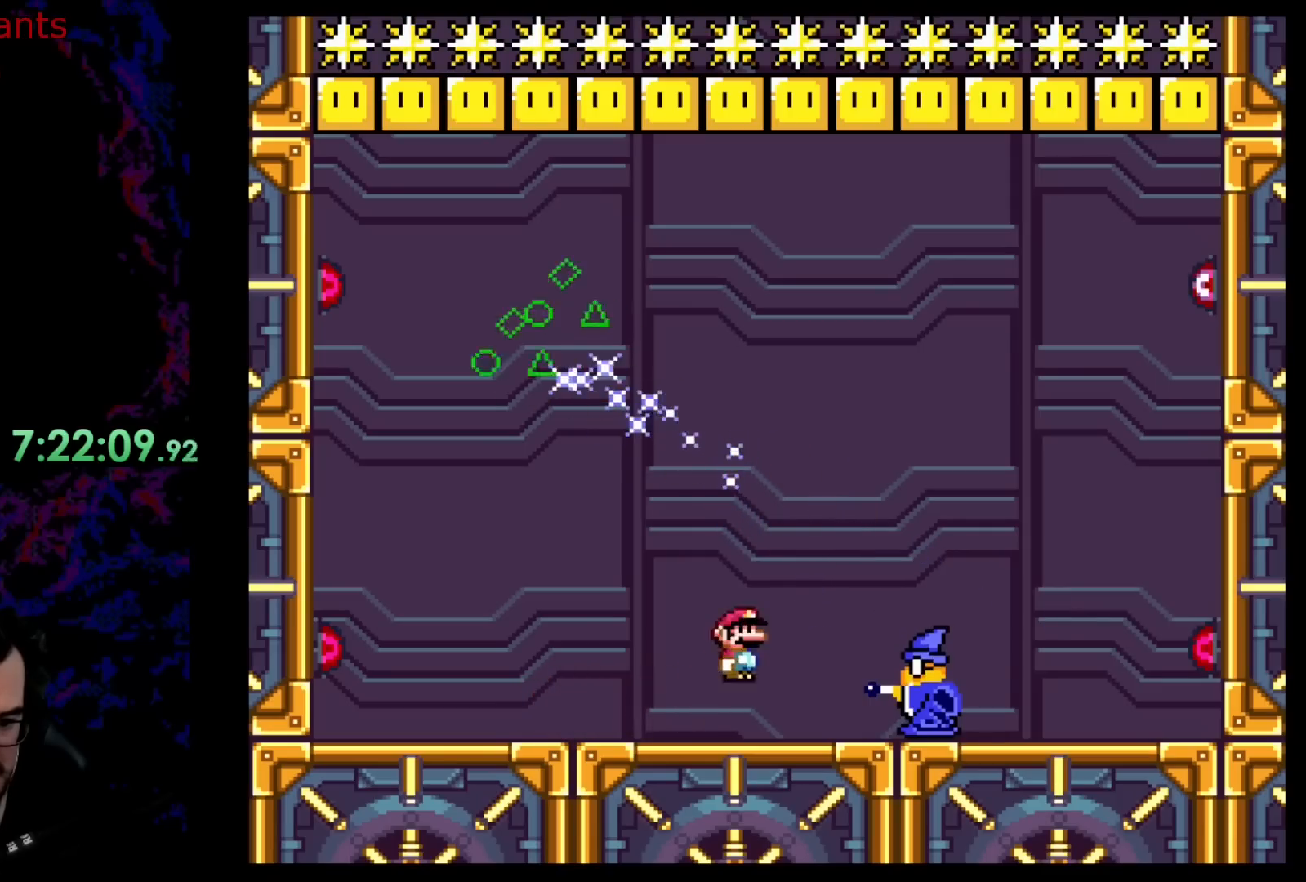
{"buttons": ["B", "Y", "DPAD_LEFT"], "events": [[100, "DPAD_DOWN", "down"], [133, "DPAD_DOWN", "up"], [133, "DPAD_LEFT", "down"], [133, "DPAD_RIGHT", "up"], [283, "DPAD_LEFT", "up"], [467, "DPAD_LEFT", "down"]]}
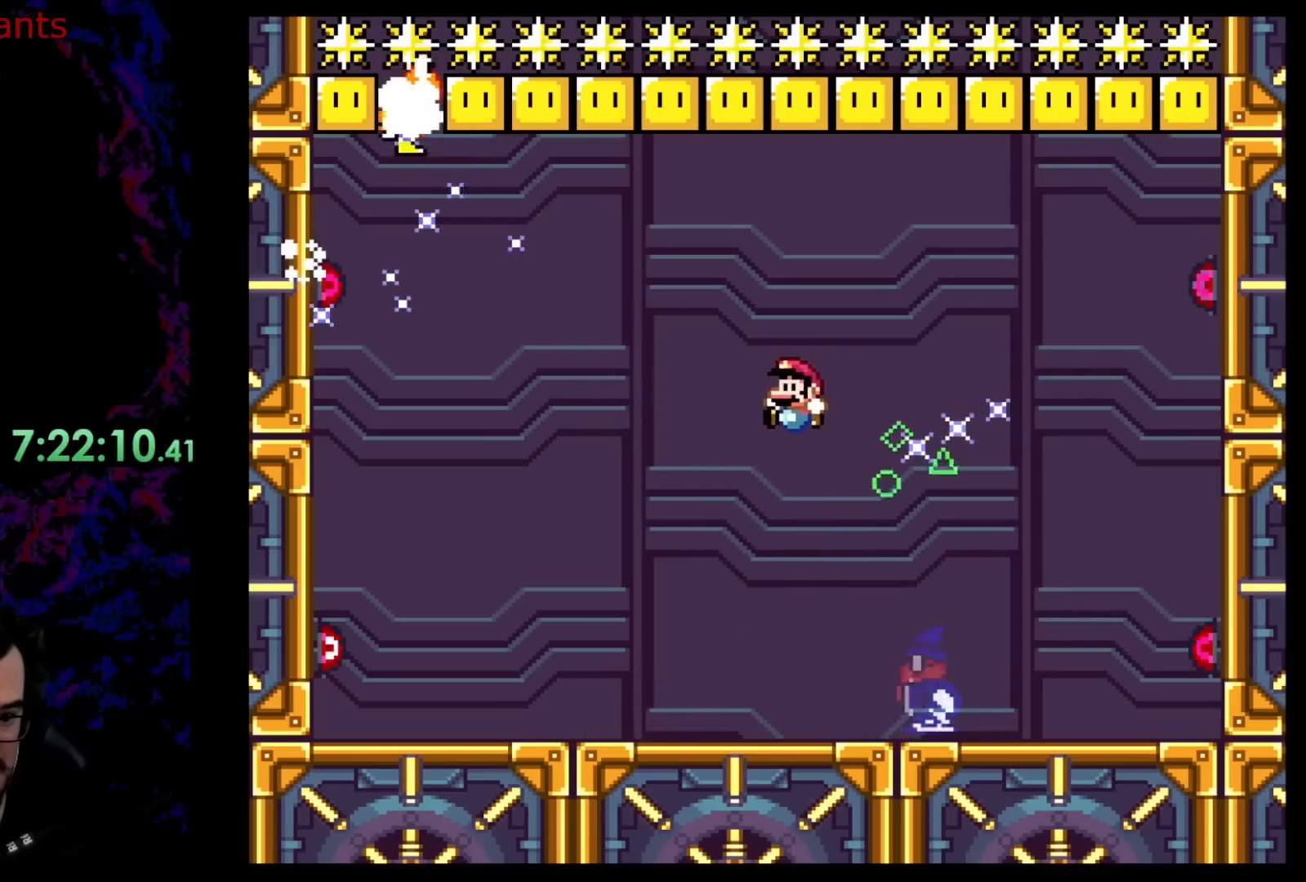
{"buttons": ["Y", "DPAD_LEFT"], "events": [[283, "B", "up"]]}
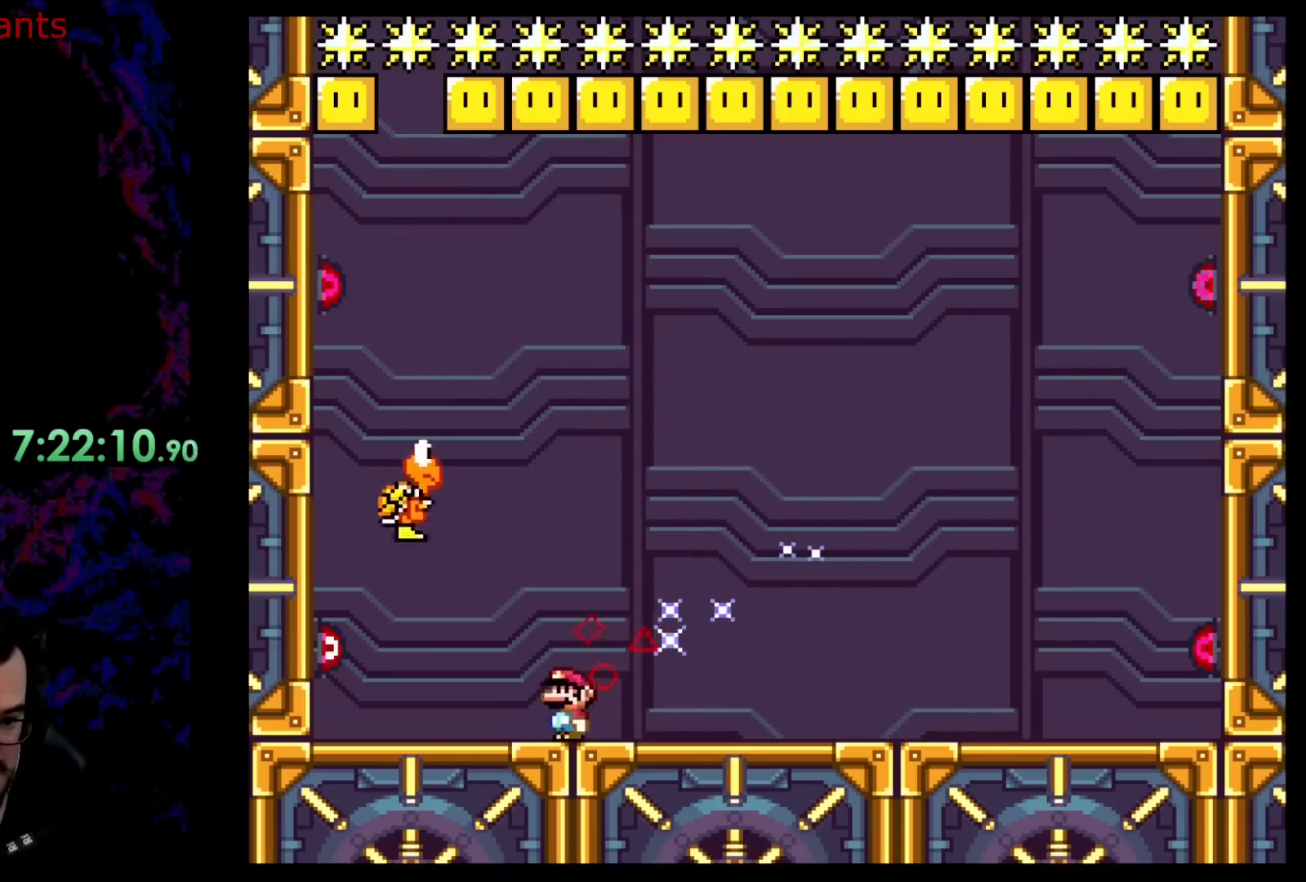
{"buttons": ["B", "Y", "DPAD_DOWN", "DPAD_RIGHT"], "events": [[67, "B", "down"], [83, "DPAD_DOWN", "down"], [100, "DPAD_DOWN", "up"], [100, "DPAD_LEFT", "up"], [100, "DPAD_RIGHT", "down"], [500, "DPAD_DOWN", "down"]]}
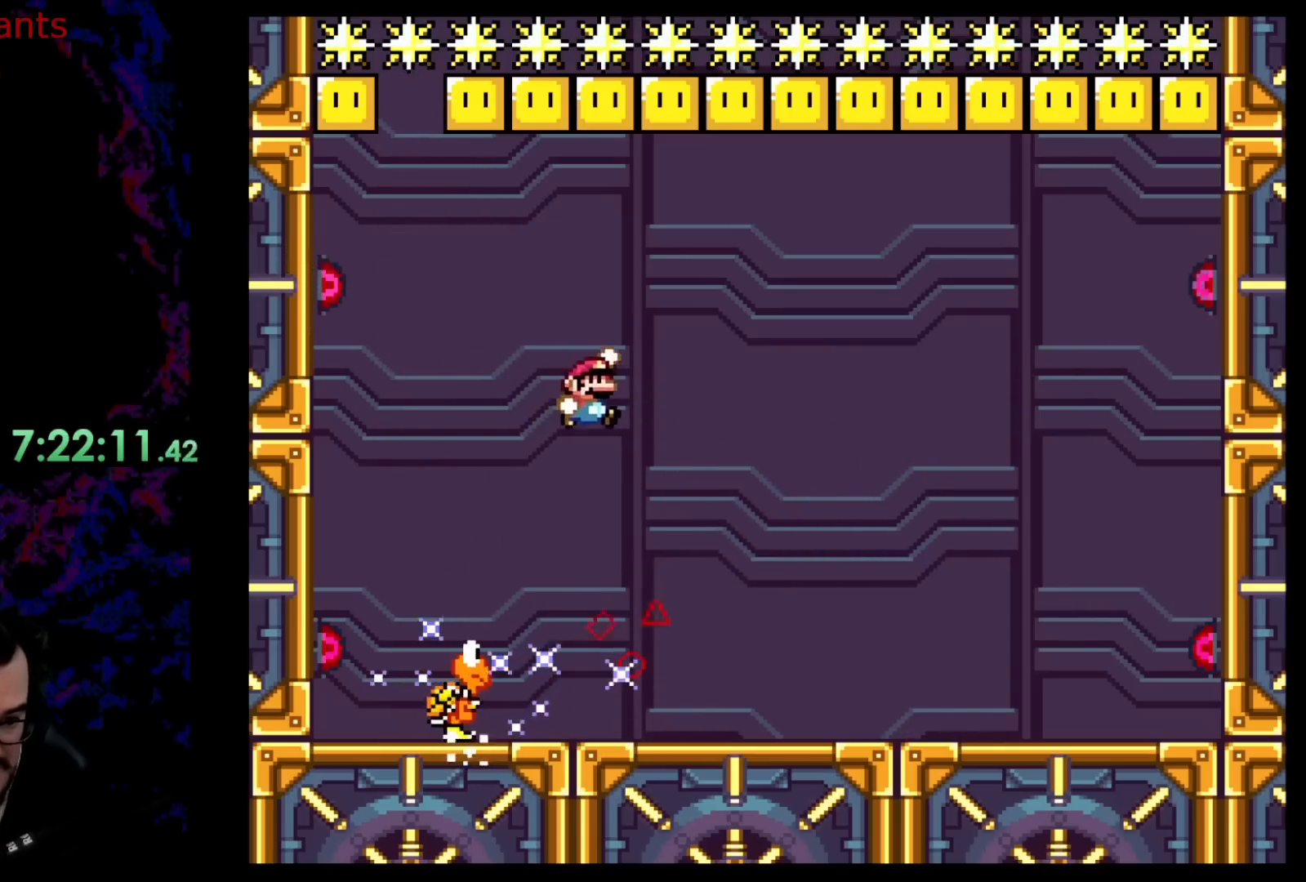
{"buttons": ["Y", "DPAD_RIGHT"], "events": [[100, "DPAD_DOWN", "up"], [100, "DPAD_LEFT", "down"], [100, "DPAD_RIGHT", "up"], [267, "B", "up"], [283, "DPAD_UP", "down"], [317, "DPAD_LEFT", "up"], [317, "DPAD_RIGHT", "down"], [317, "DPAD_UP", "up"]]}
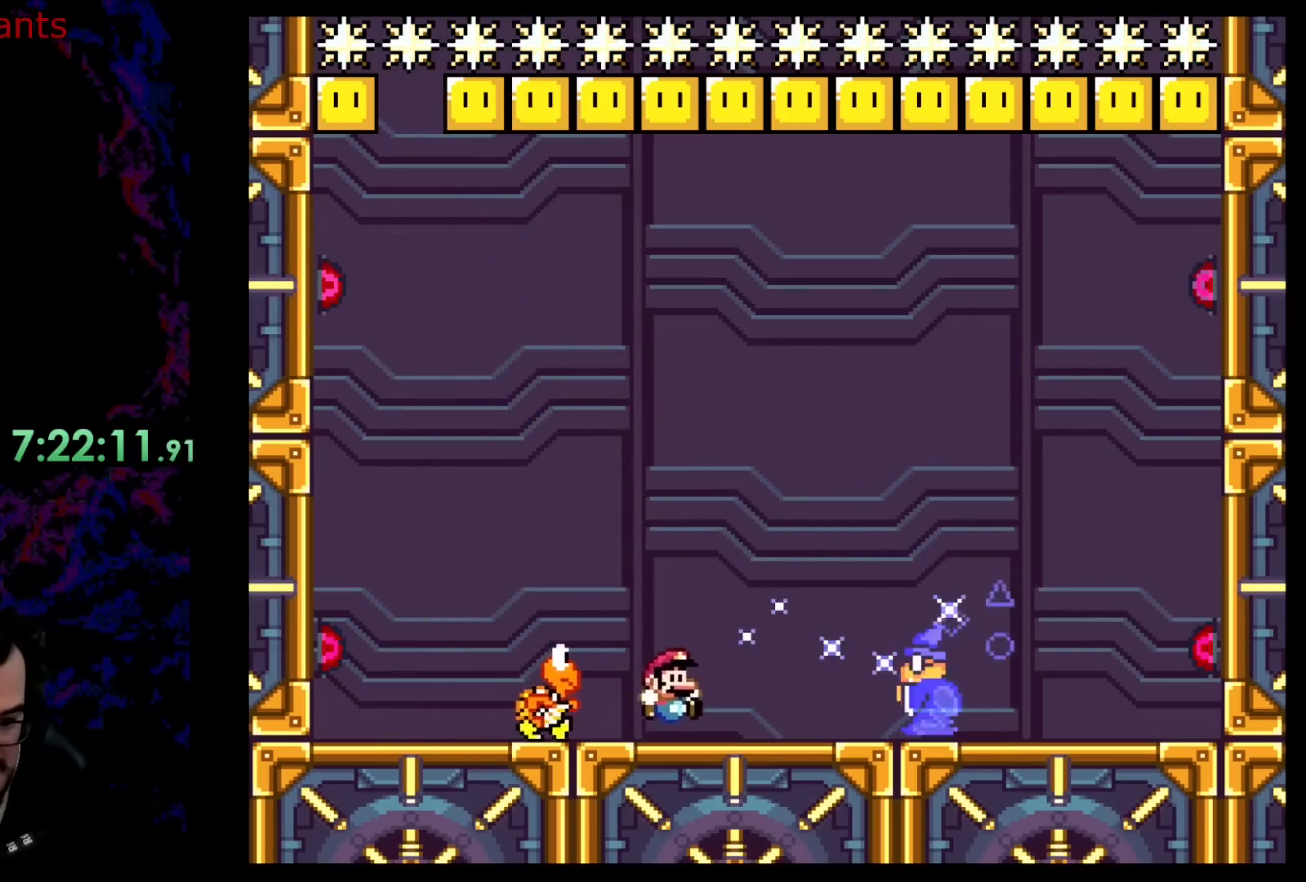
{"buttons": ["Y", "DPAD_DOWN", "DPAD_RIGHT"], "events": [[67, "DPAD_LEFT", "down"], [67, "DPAD_RIGHT", "up"], [117, "B", "down"], [183, "B", "up"], [283, "DPAD_LEFT", "up"], [417, "DPAD_RIGHT", "down"], [500, "DPAD_DOWN", "down"]]}
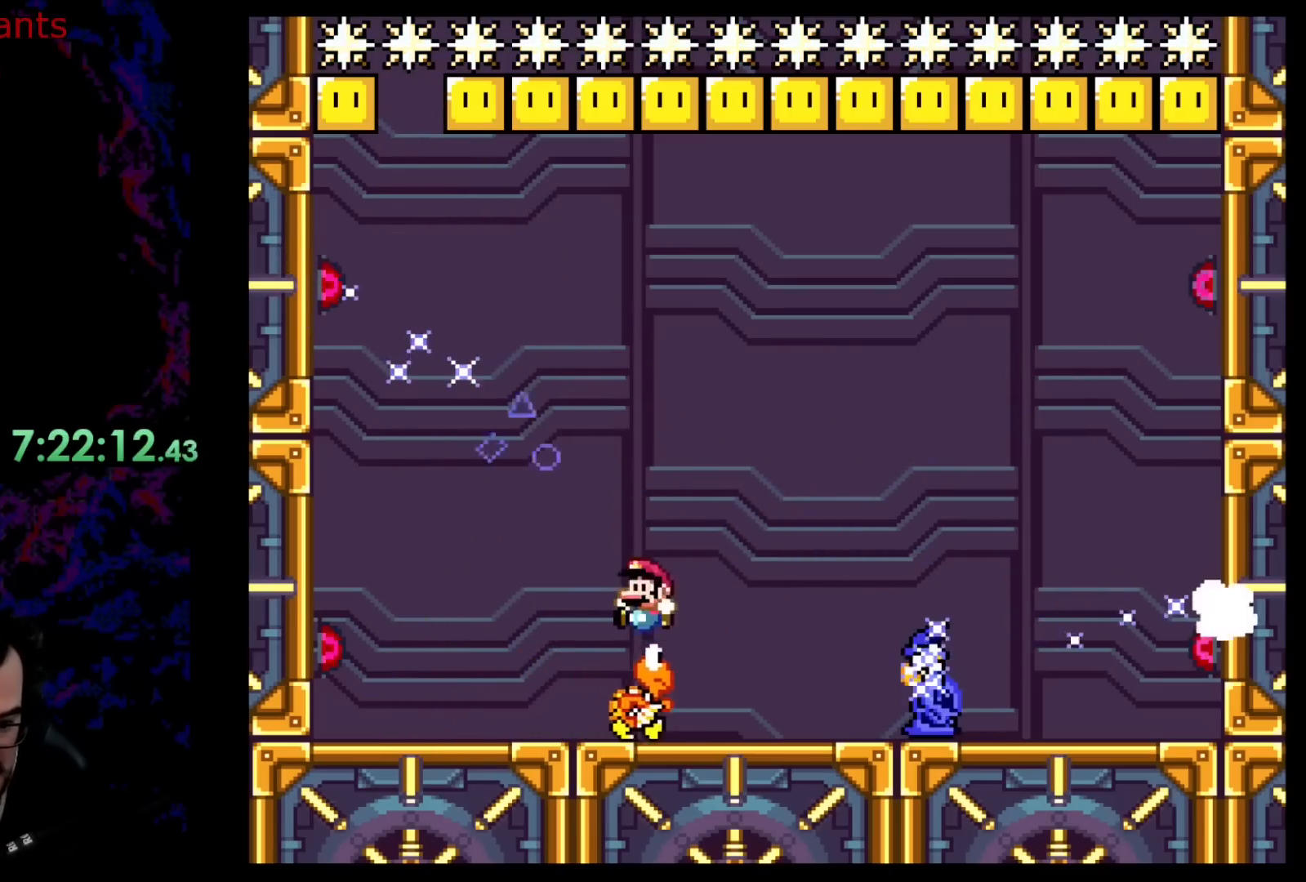
{"buttons": ["Y", "DPAD_UP"], "events": [[17, "DPAD_LEFT", "down"], [17, "DPAD_RIGHT", "up"], [50, "DPAD_DOWN", "up"], [500, "DPAD_LEFT", "up"], [500, "DPAD_UP", "down"]]}
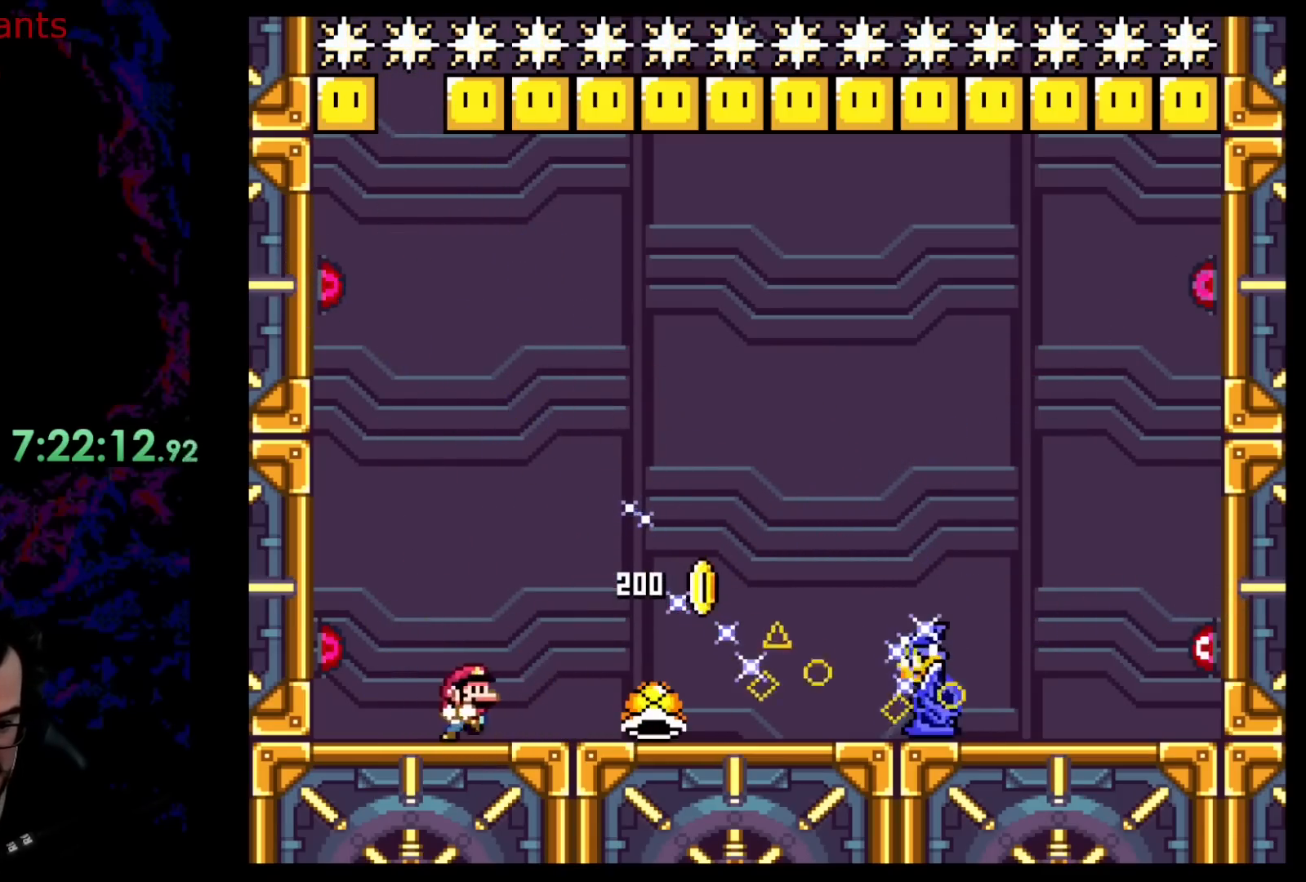
{"buttons": ["B", "Y", "DPAD_RIGHT"], "events": [[17, "DPAD_RIGHT", "down"], [17, "DPAD_UP", "up"], [200, "DPAD_RIGHT", "up"], [233, "DPAD_RIGHT", "down"], [250, "B", "down"]]}
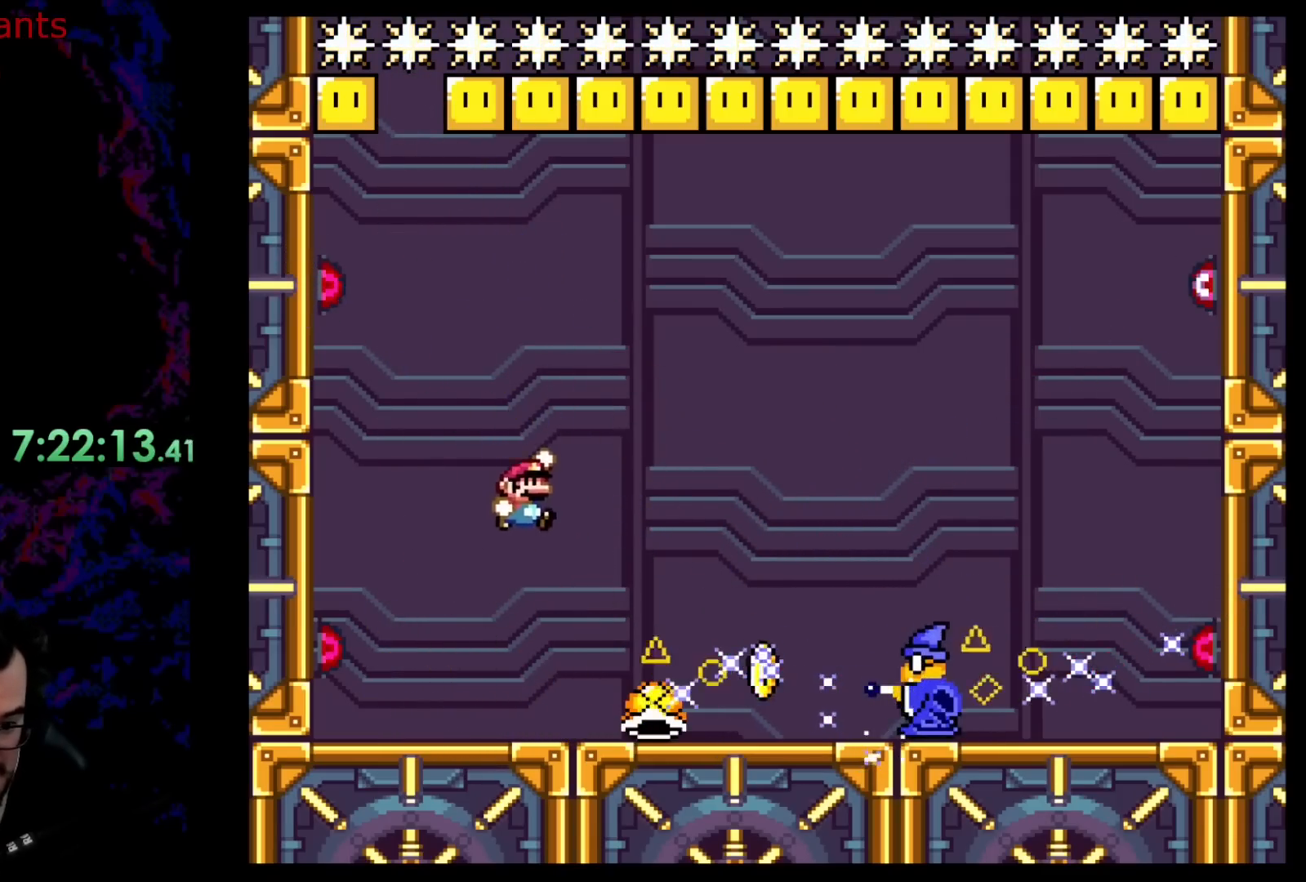
{"buttons": ["Y", "DPAD_LEFT"], "events": [[200, "DPAD_LEFT", "down"], [200, "DPAD_RIGHT", "up"], [383, "B", "up"]]}
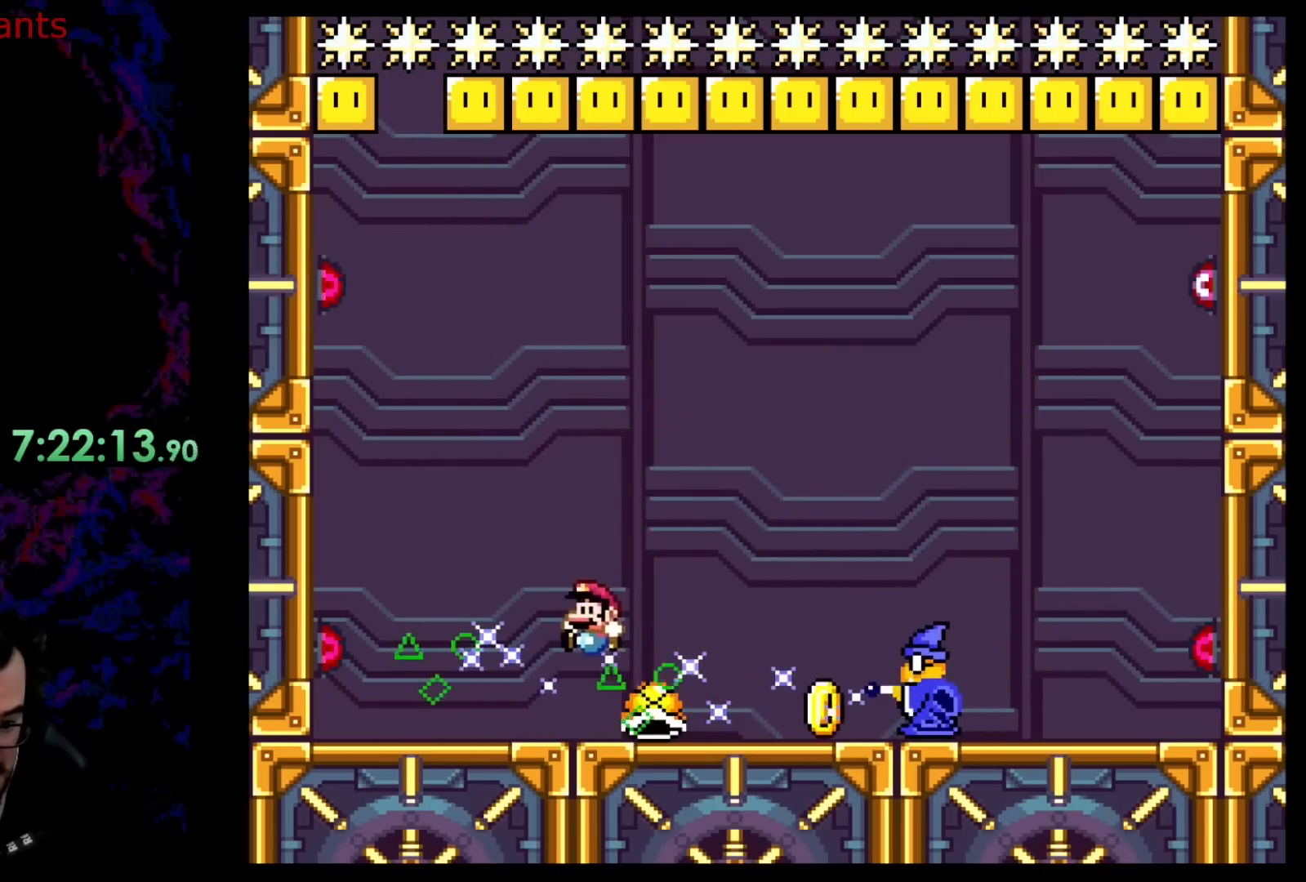
{"buttons": ["B", "Y"], "events": [[117, "B", "down"], [200, "DPAD_LEFT", "up"], [200, "DPAD_UP", "down"], [217, "DPAD_RIGHT", "down"], [217, "DPAD_UP", "up"], [467, "DPAD_RIGHT", "up"]]}
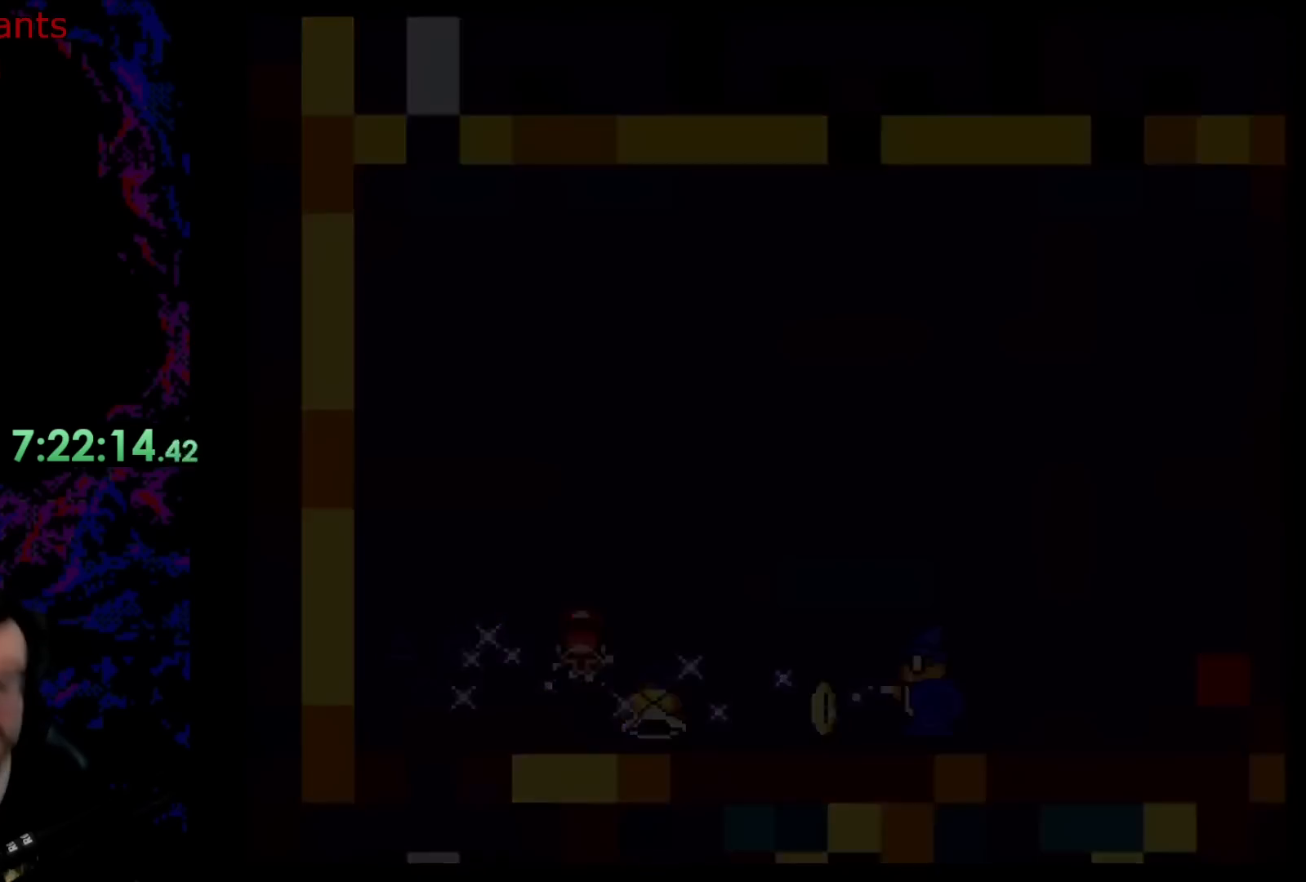
{"buttons": [], "events": [[33, "B", "up"], [83, "Y", "up"]]}